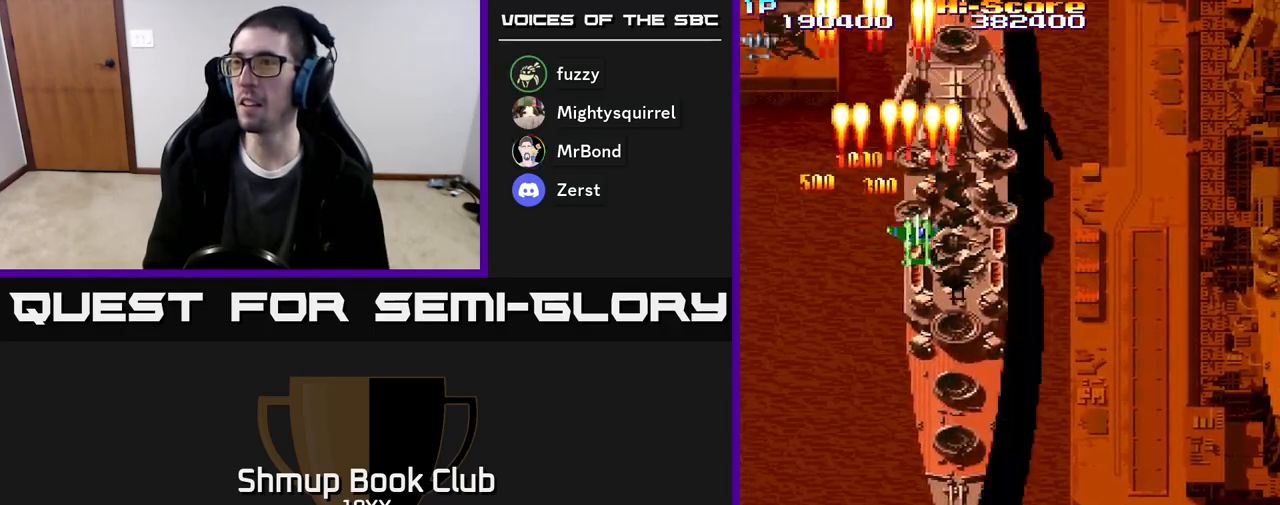
Gameplay with a controller (Xbox layout); each line is a JSON object with the inputs held at the frame after it. "events" lists button and stick changes between this image and that frame as [ms after this image, input, new state], when the widget could be followed in between. Not read: left_stick right_stick.
{"buttons": ["R2", "DPAD_LEFT"], "events": [[233, "DPAD_RIGHT", "up"], [283, "DPAD_LEFT", "down"], [383, "DPAD_DOWN", "up"]]}
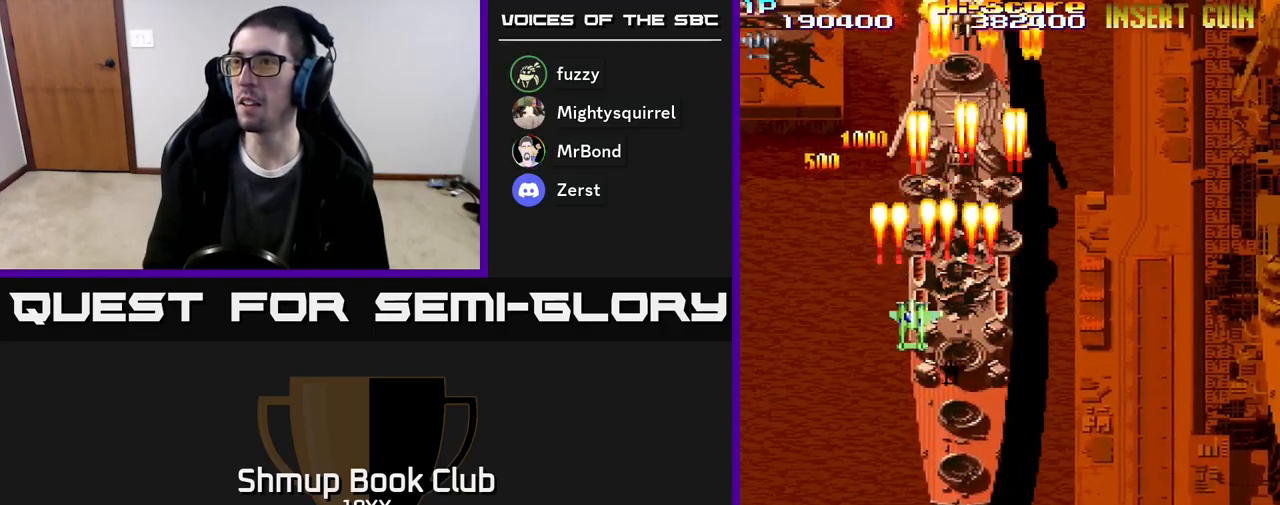
{"buttons": ["R2", "DPAD_UP", "DPAD_RIGHT"], "events": [[250, "DPAD_UP", "down"], [350, "DPAD_LEFT", "up"], [450, "DPAD_RIGHT", "down"]]}
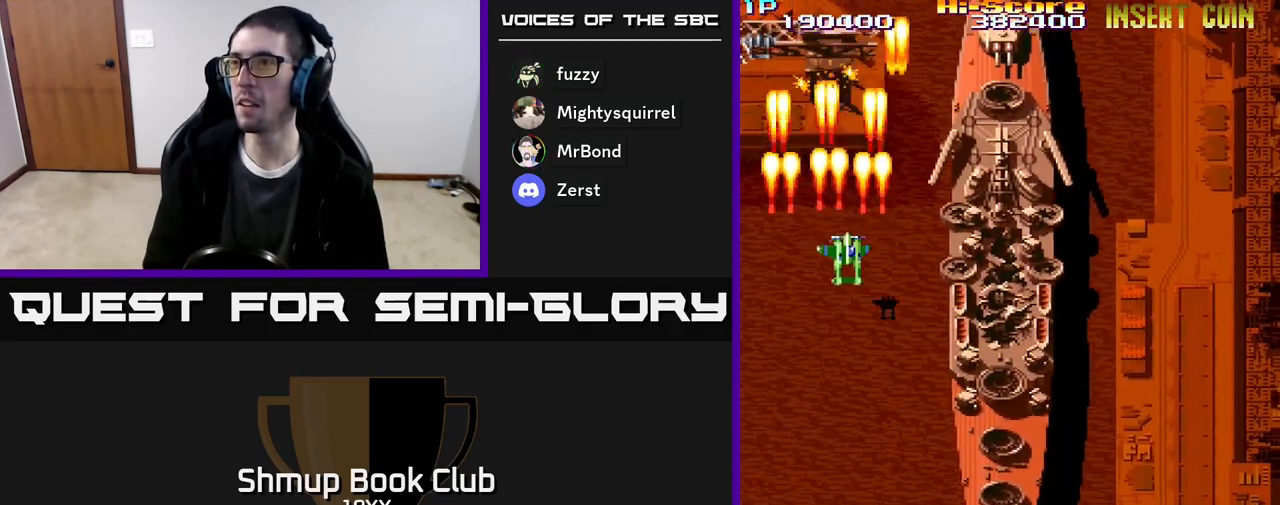
{"buttons": ["R2", "DPAD_DOWN", "DPAD_RIGHT"], "events": [[150, "DPAD_UP", "up"], [233, "DPAD_DOWN", "down"], [283, "DPAD_DOWN", "up"], [483, "DPAD_DOWN", "down"]]}
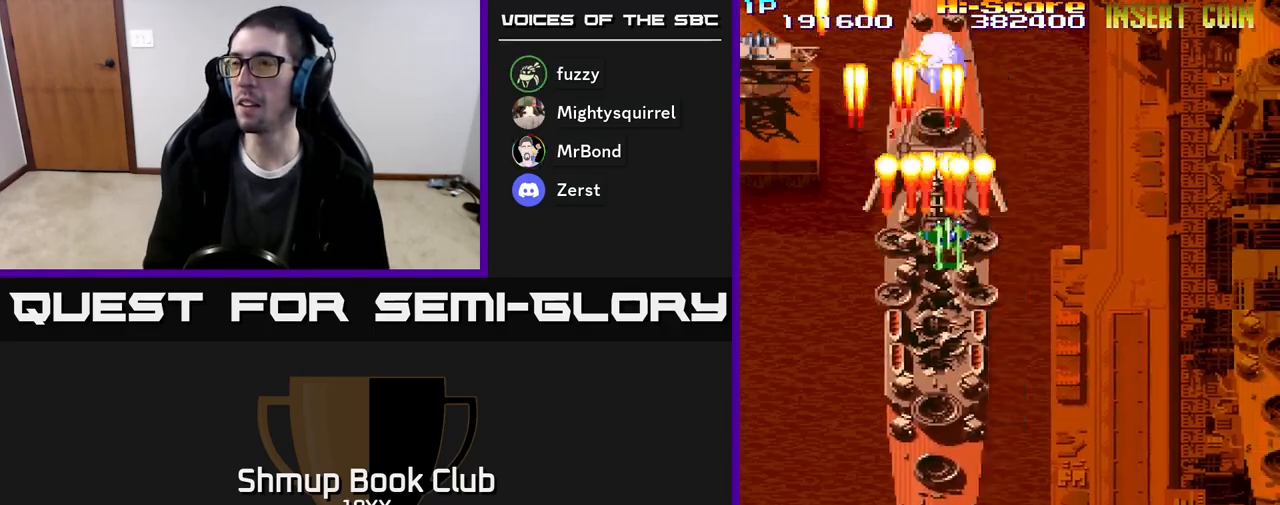
{"buttons": ["R2", "DPAD_LEFT"], "events": [[17, "DPAD_RIGHT", "up"], [67, "DPAD_LEFT", "down"], [217, "DPAD_DOWN", "up"]]}
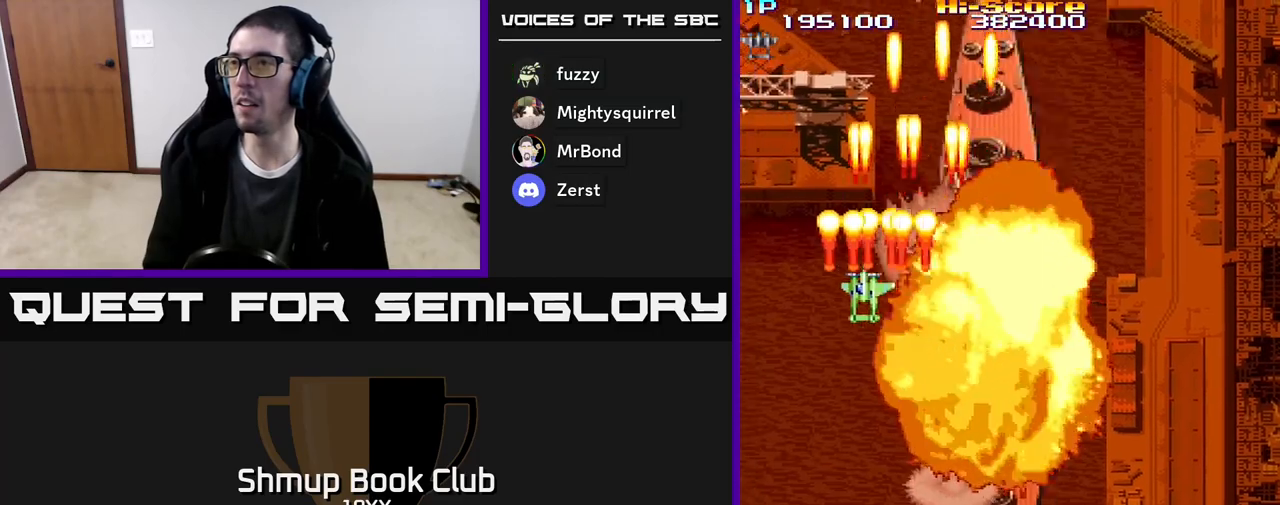
{"buttons": ["R2", "DPAD_UP"], "events": [[383, "DPAD_UP", "down"], [467, "DPAD_LEFT", "up"]]}
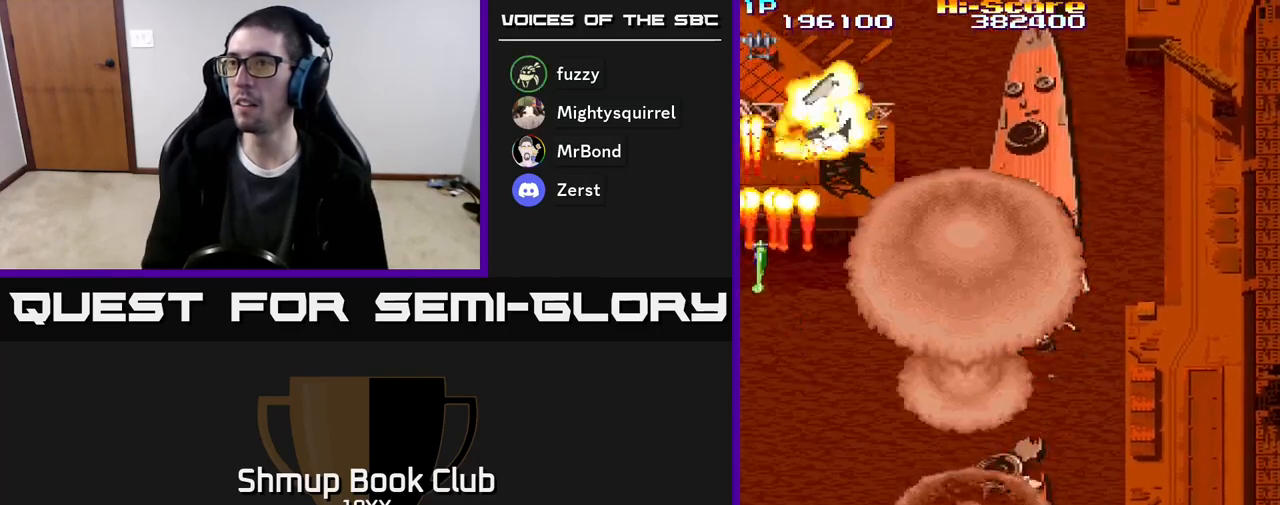
{"buttons": ["R2", "DPAD_DOWN", "DPAD_RIGHT"], "events": [[100, "DPAD_UP", "up"], [117, "DPAD_DOWN", "down"], [233, "DPAD_LEFT", "down"], [300, "DPAD_DOWN", "up"], [350, "DPAD_LEFT", "up"], [367, "DPAD_DOWN", "down"], [400, "DPAD_RIGHT", "down"]]}
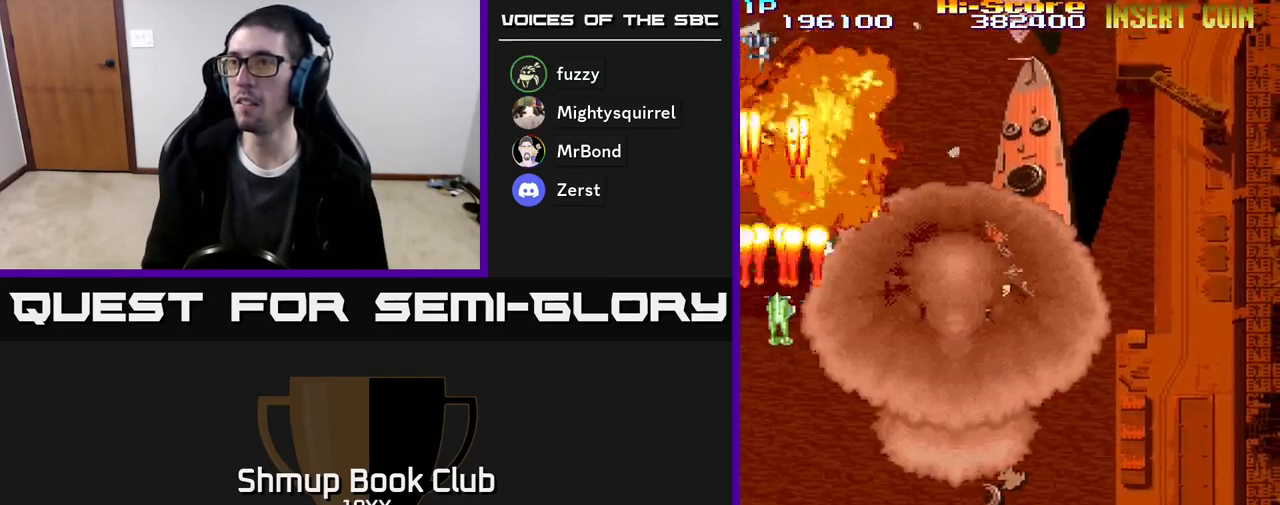
{"buttons": ["R2", "DPAD_RIGHT"], "events": [[450, "DPAD_DOWN", "up"]]}
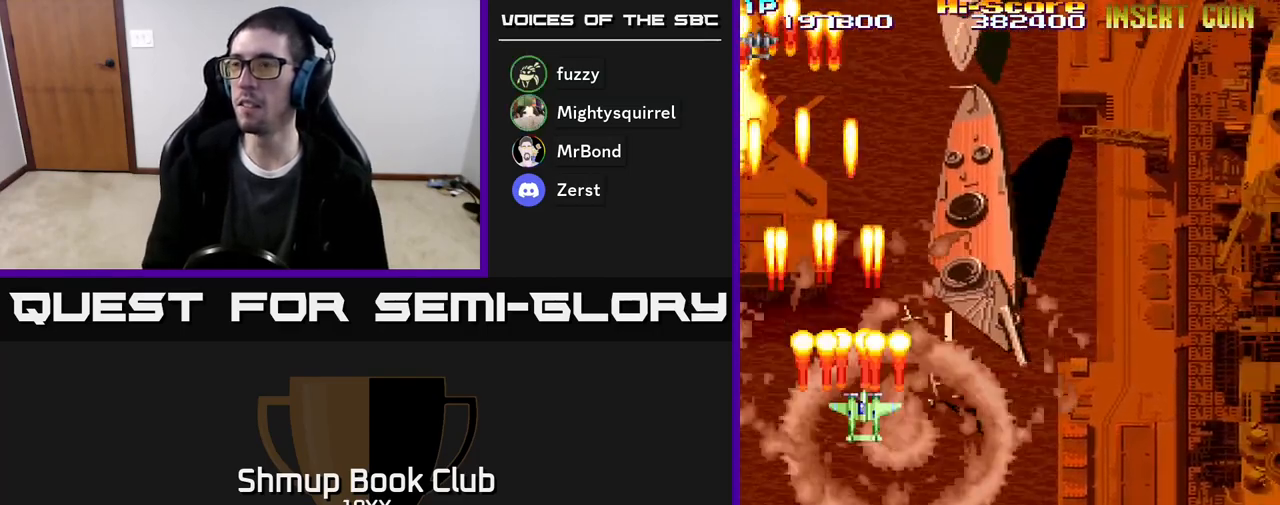
{"buttons": ["R2", "DPAD_RIGHT"], "events": []}
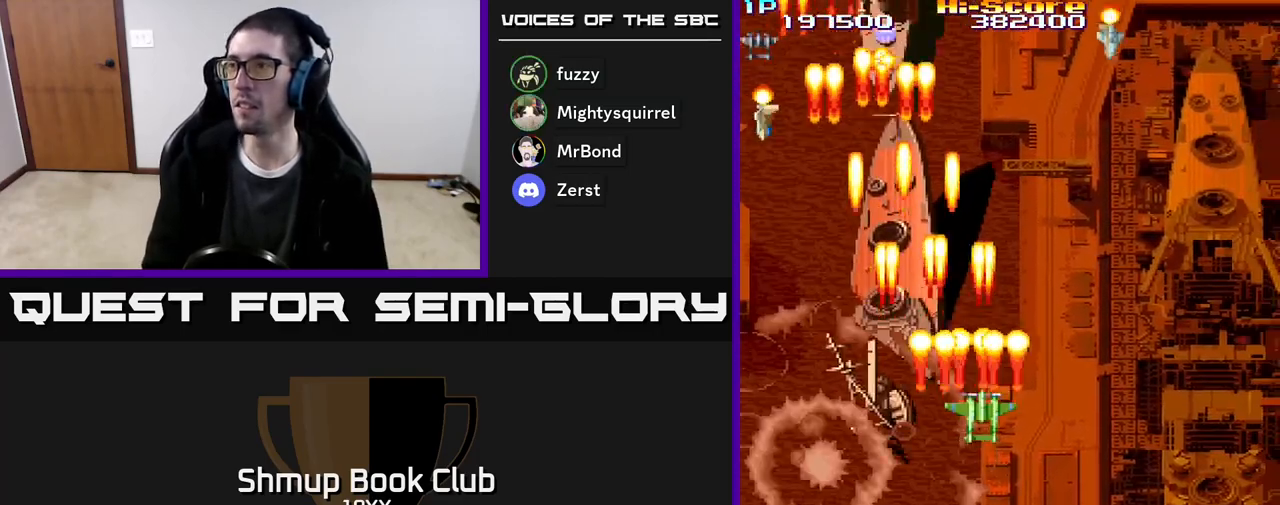
{"buttons": ["A", "R2", "DPAD_DOWN", "DPAD_RIGHT"], "events": [[100, "A", "down"], [483, "DPAD_DOWN", "down"]]}
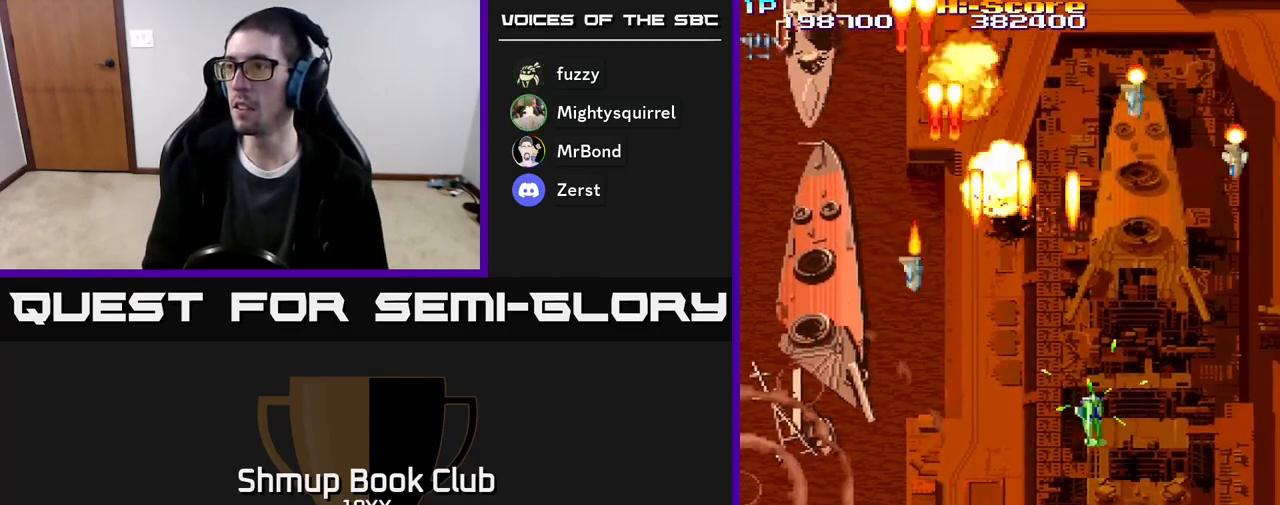
{"buttons": ["R2", "DPAD_DOWN"], "events": [[100, "A", "up"], [133, "DPAD_RIGHT", "up"]]}
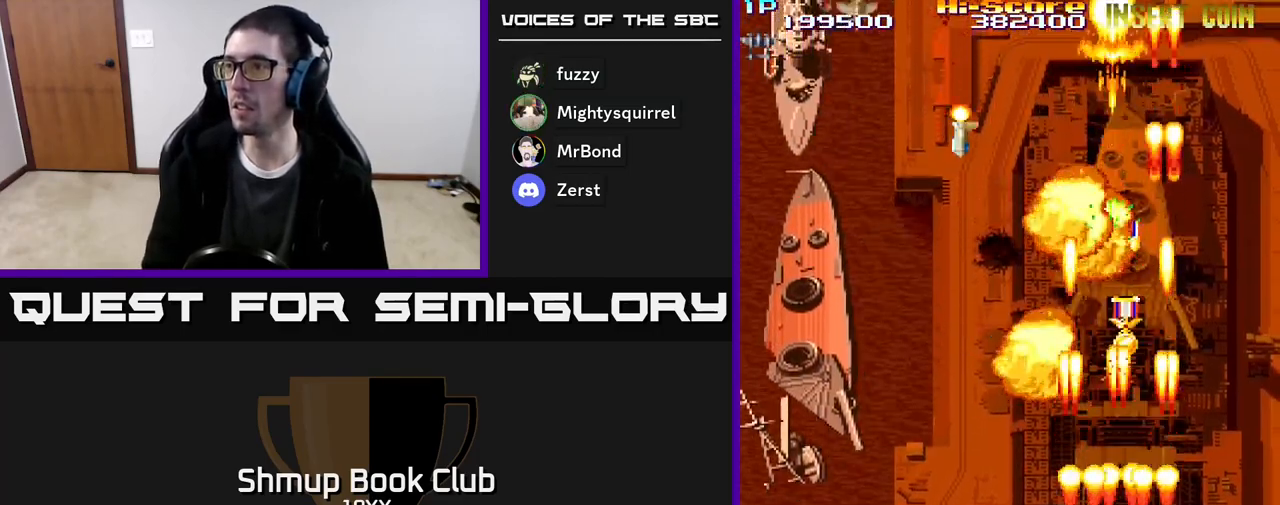
{"buttons": ["R2", "DPAD_UP", "DPAD_LEFT"], "events": [[383, "DPAD_LEFT", "down"], [400, "DPAD_DOWN", "up"], [483, "DPAD_UP", "down"]]}
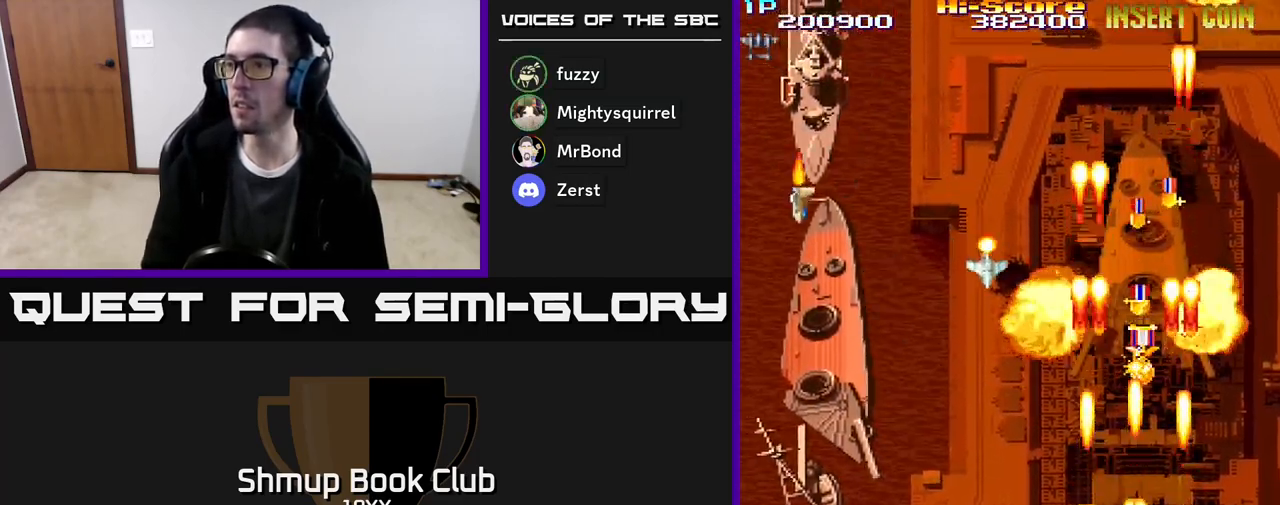
{"buttons": ["R2", "DPAD_UP", "DPAD_LEFT"], "events": [[67, "DPAD_LEFT", "up"], [117, "DPAD_RIGHT", "down"], [267, "DPAD_RIGHT", "up"], [333, "DPAD_LEFT", "down"], [400, "DPAD_UP", "up"], [417, "DPAD_UP", "down"]]}
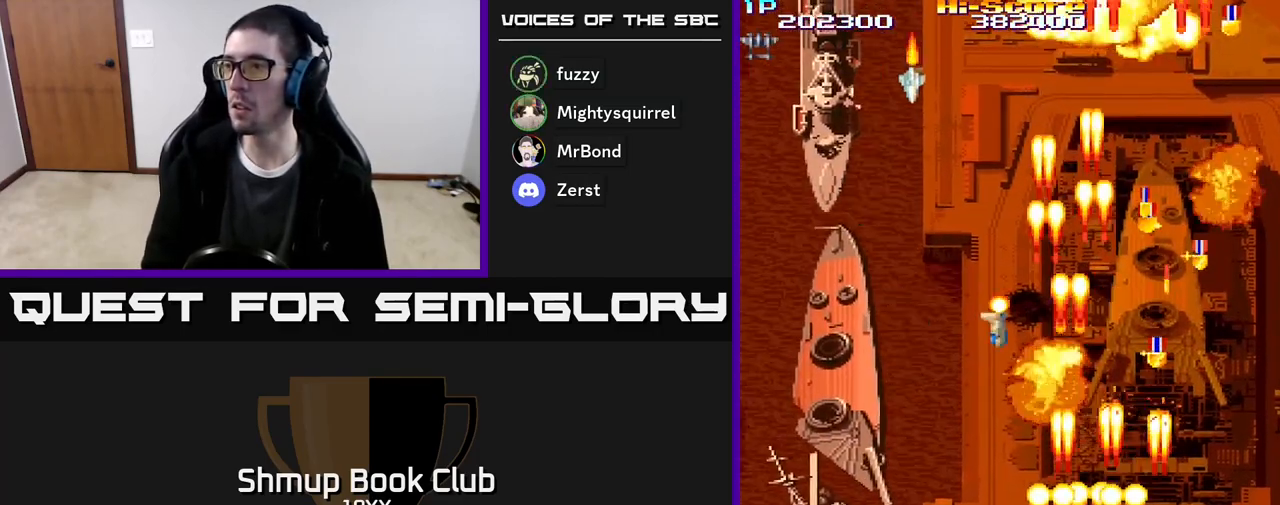
{"buttons": ["R2", "DPAD_LEFT"], "events": [[17, "DPAD_LEFT", "up"], [17, "DPAD_UP", "up"], [33, "DPAD_RIGHT", "down"], [300, "DPAD_RIGHT", "up"], [317, "DPAD_UP", "down"], [333, "DPAD_LEFT", "down"], [367, "DPAD_UP", "up"]]}
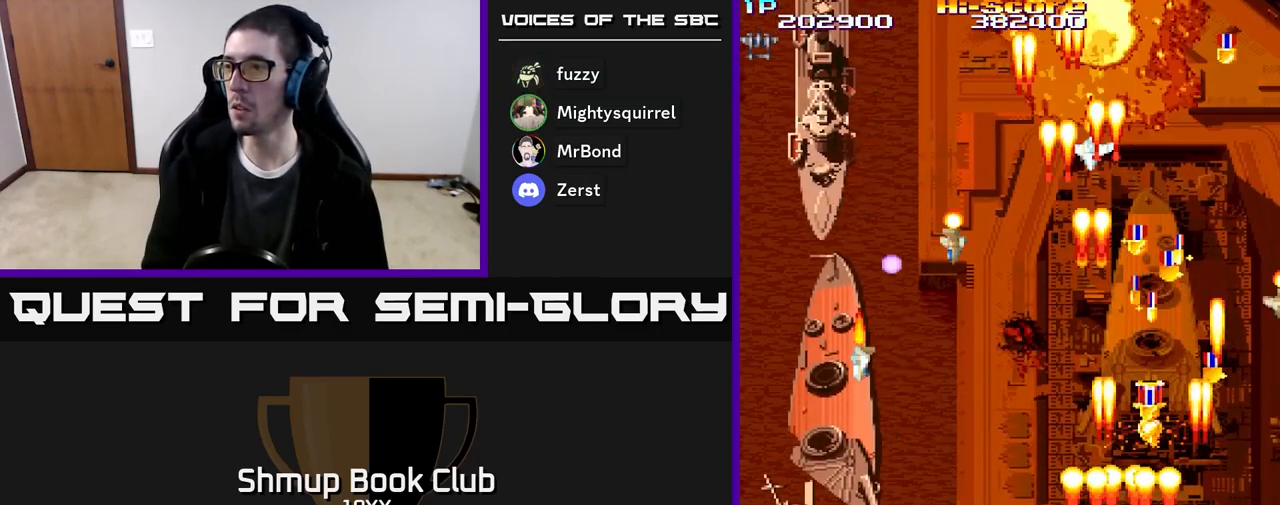
{"buttons": ["R2", "DPAD_DOWN", "DPAD_RIGHT"], "events": [[50, "DPAD_LEFT", "up"], [67, "DPAD_RIGHT", "down"], [217, "DPAD_DOWN", "down"], [233, "DPAD_RIGHT", "up"], [267, "DPAD_LEFT", "down"], [300, "DPAD_DOWN", "up"], [450, "DPAD_DOWN", "down"], [467, "DPAD_LEFT", "up"], [500, "DPAD_RIGHT", "down"]]}
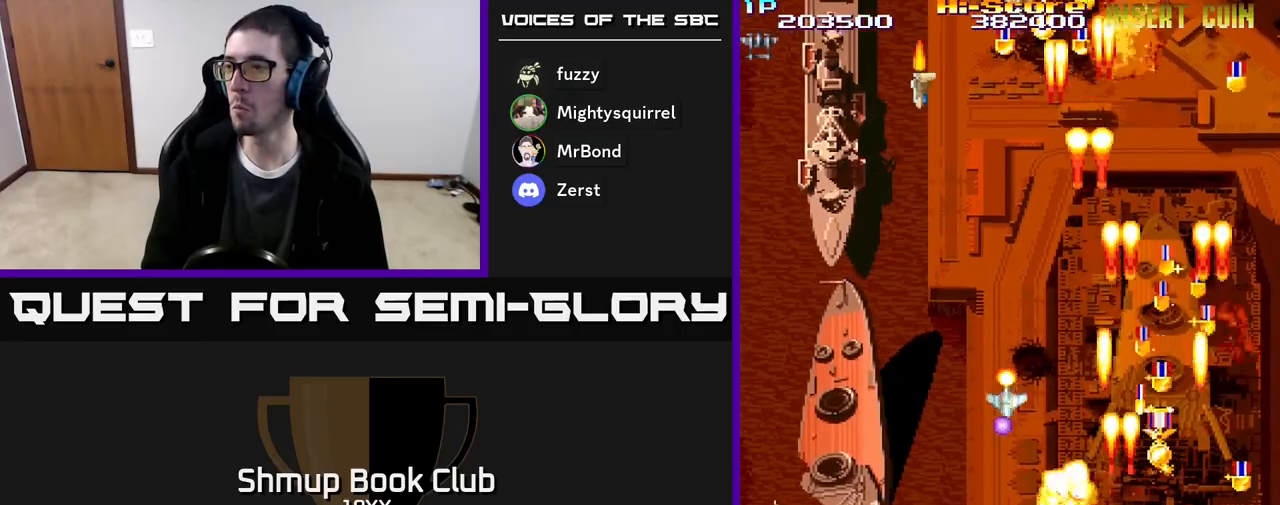
{"buttons": ["R2", "DPAD_UP", "DPAD_LEFT"], "events": [[67, "DPAD_DOWN", "up"], [450, "DPAD_RIGHT", "up"], [450, "DPAD_UP", "down"], [483, "DPAD_LEFT", "down"]]}
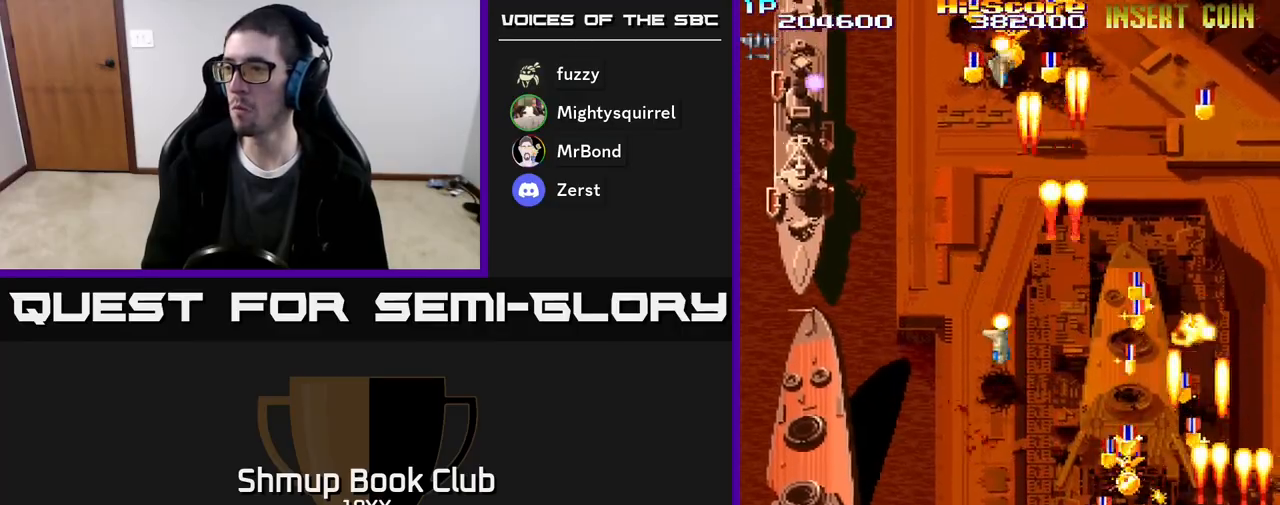
{"buttons": ["R2", "DPAD_UP", "DPAD_RIGHT"], "events": [[50, "DPAD_UP", "up"], [333, "DPAD_DOWN", "down"], [383, "DPAD_LEFT", "up"], [417, "DPAD_DOWN", "up"], [417, "DPAD_RIGHT", "down"], [450, "DPAD_UP", "down"]]}
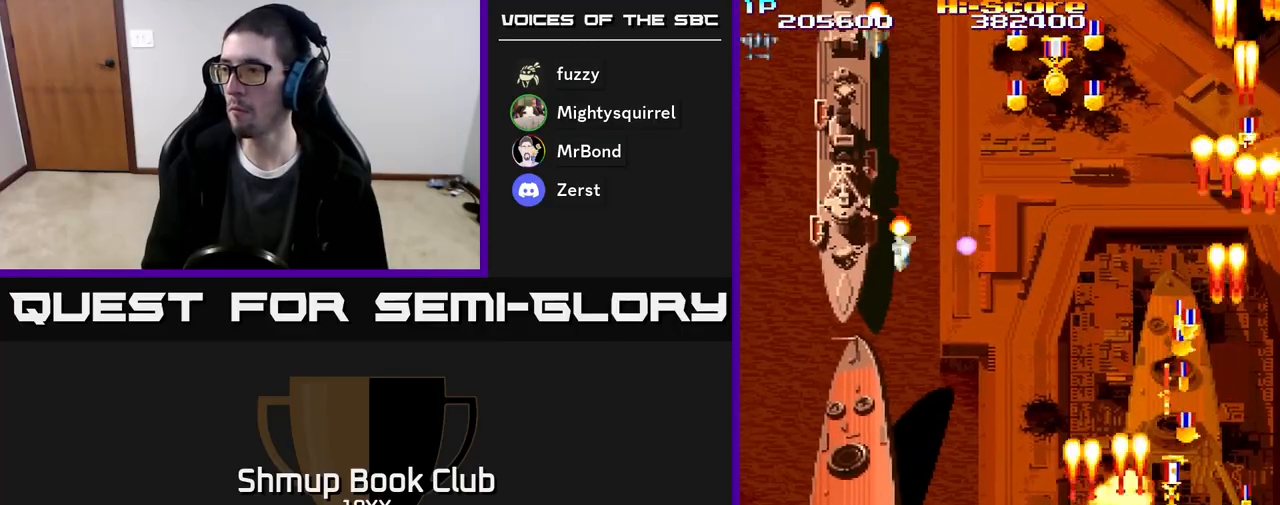
{"buttons": ["R2", "DPAD_UP", "DPAD_LEFT"], "events": [[17, "DPAD_UP", "up"], [67, "DPAD_DOWN", "down"], [250, "DPAD_DOWN", "up"], [300, "DPAD_DOWN", "down"], [350, "DPAD_DOWN", "up"], [350, "DPAD_RIGHT", "up"], [383, "DPAD_LEFT", "down"], [400, "DPAD_UP", "down"]]}
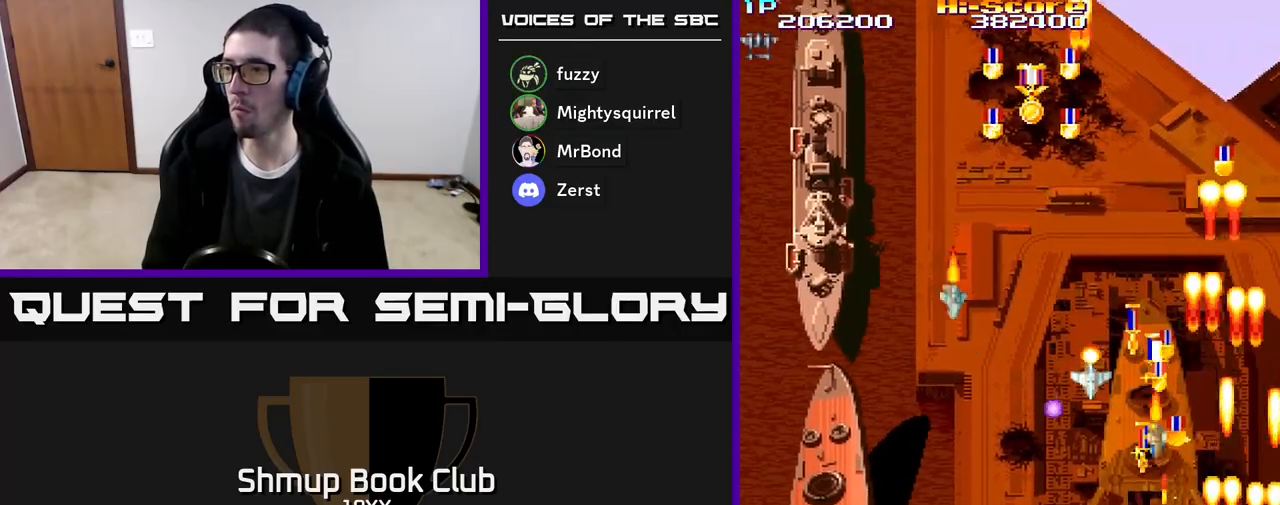
{"buttons": ["R2", "DPAD_DOWN", "DPAD_RIGHT"]}
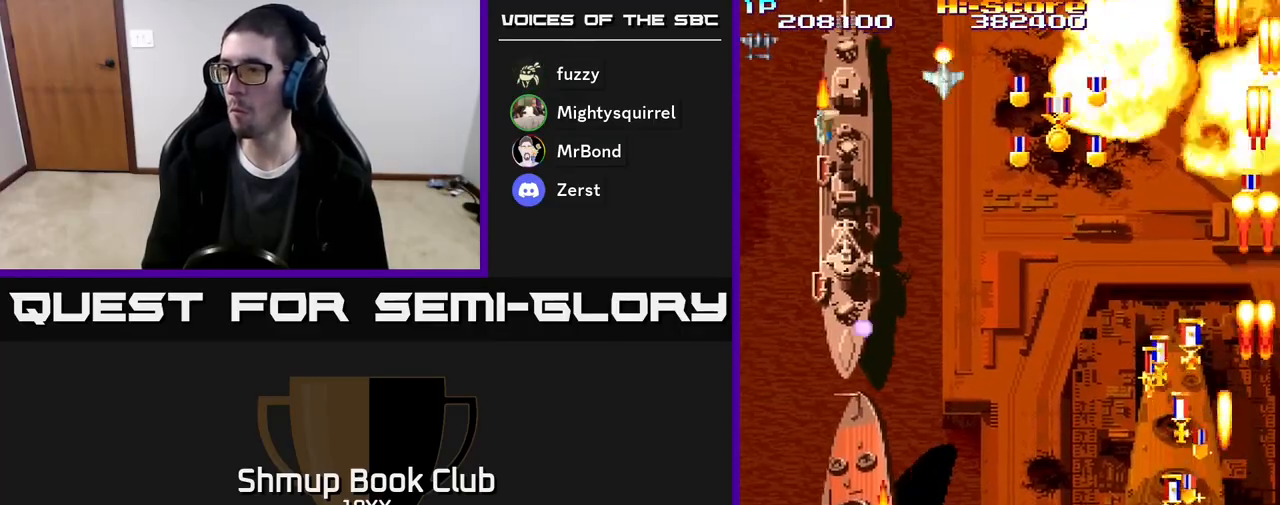
{"buttons": ["R2", "DPAD_RIGHT"], "events": [[17, "DPAD_DOWN", "up"], [100, "DPAD_DOWN", "down"], [133, "DPAD_RIGHT", "up"], [167, "DPAD_LEFT", "down"], [183, "DPAD_DOWN", "up"], [300, "DPAD_LEFT", "up"], [317, "DPAD_RIGHT", "down"]]}
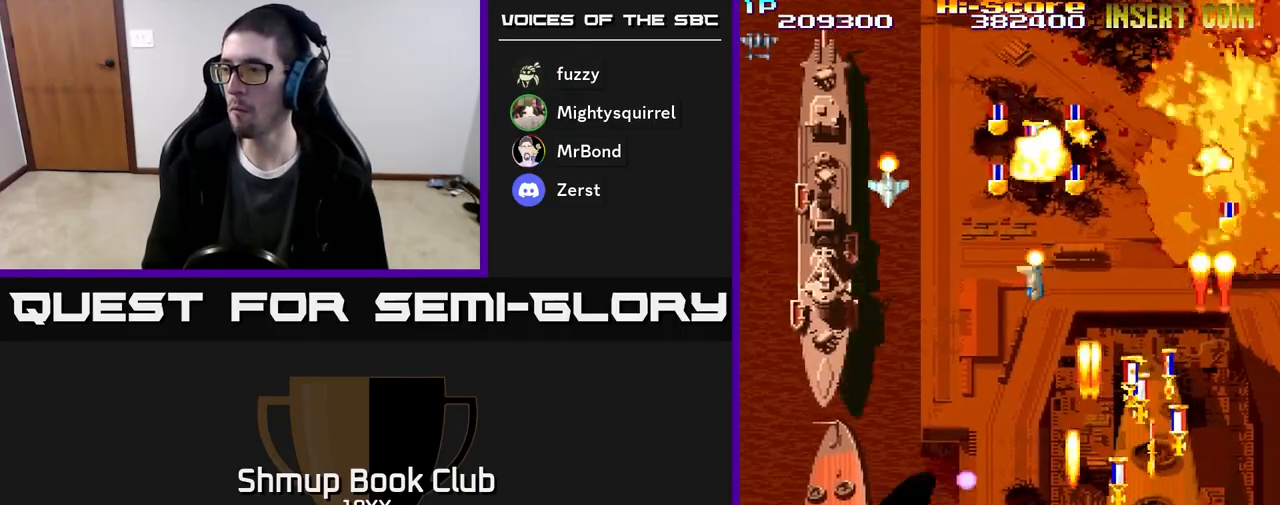
{"buttons": ["R2", "DPAD_LEFT"], "events": [[50, "DPAD_RIGHT", "up"], [50, "DPAD_UP", "down"], [83, "DPAD_LEFT", "down"], [233, "DPAD_LEFT", "up"], [267, "DPAD_RIGHT", "down"], [400, "DPAD_RIGHT", "up"], [433, "DPAD_LEFT", "down"], [467, "DPAD_UP", "up"]]}
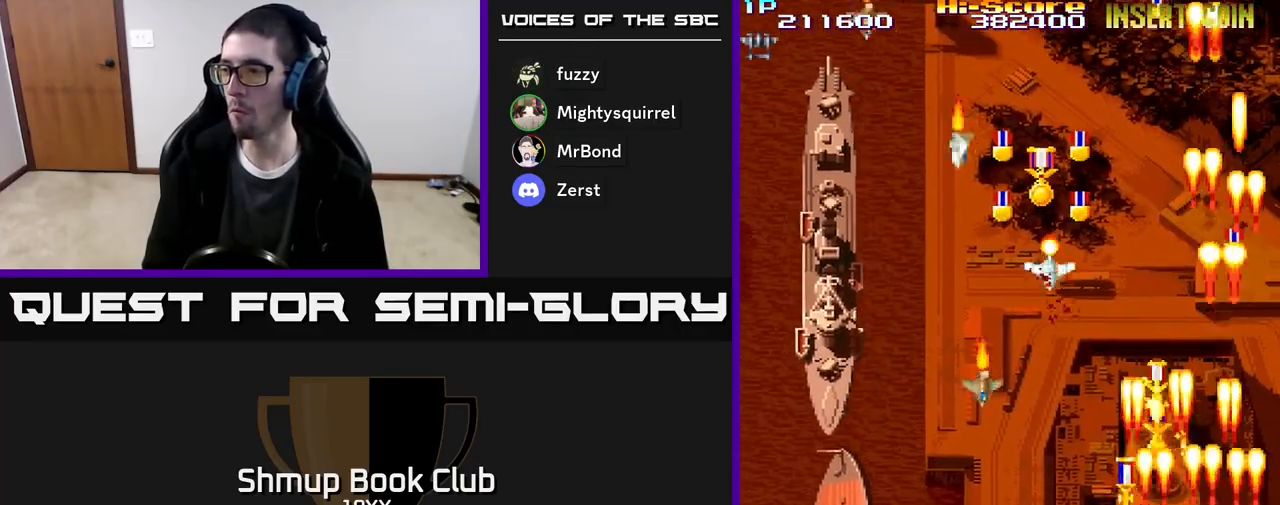
{"buttons": ["R2", "DPAD_DOWN"], "events": [[117, "DPAD_DOWN", "down"], [250, "DPAD_LEFT", "up"]]}
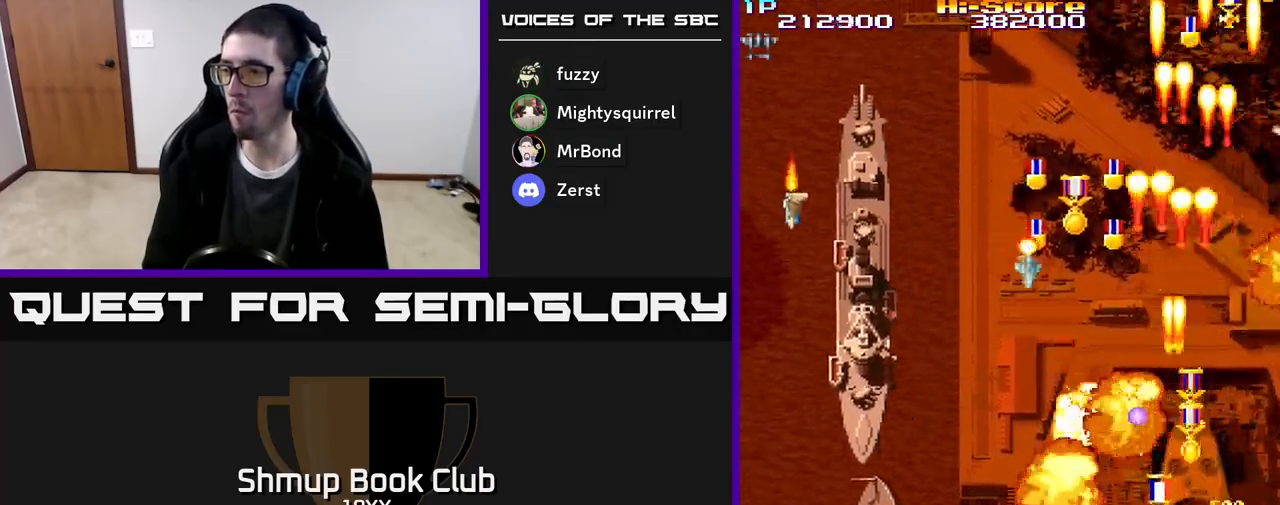
{"buttons": ["R2", "DPAD_LEFT"], "events": [[133, "DPAD_RIGHT", "down"], [267, "DPAD_DOWN", "up"], [367, "DPAD_RIGHT", "up"], [400, "DPAD_LEFT", "down"]]}
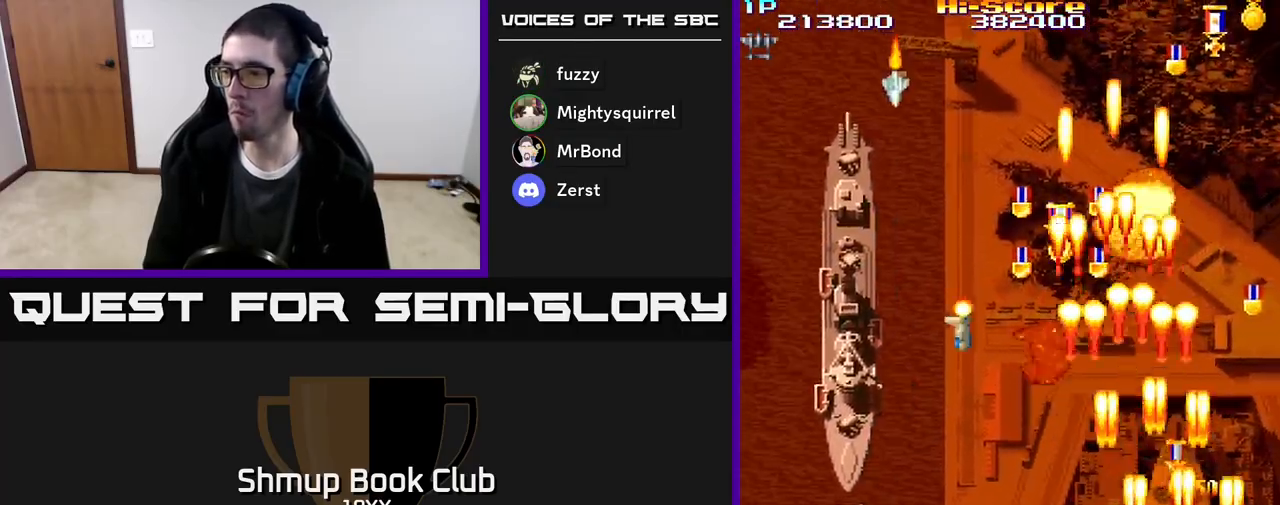
{"buttons": ["R2", "DPAD_LEFT"], "events": [[100, "DPAD_LEFT", "up"], [117, "DPAD_RIGHT", "down"], [283, "DPAD_DOWN", "down"], [367, "DPAD_RIGHT", "up"], [400, "DPAD_LEFT", "down"], [417, "DPAD_DOWN", "up"]]}
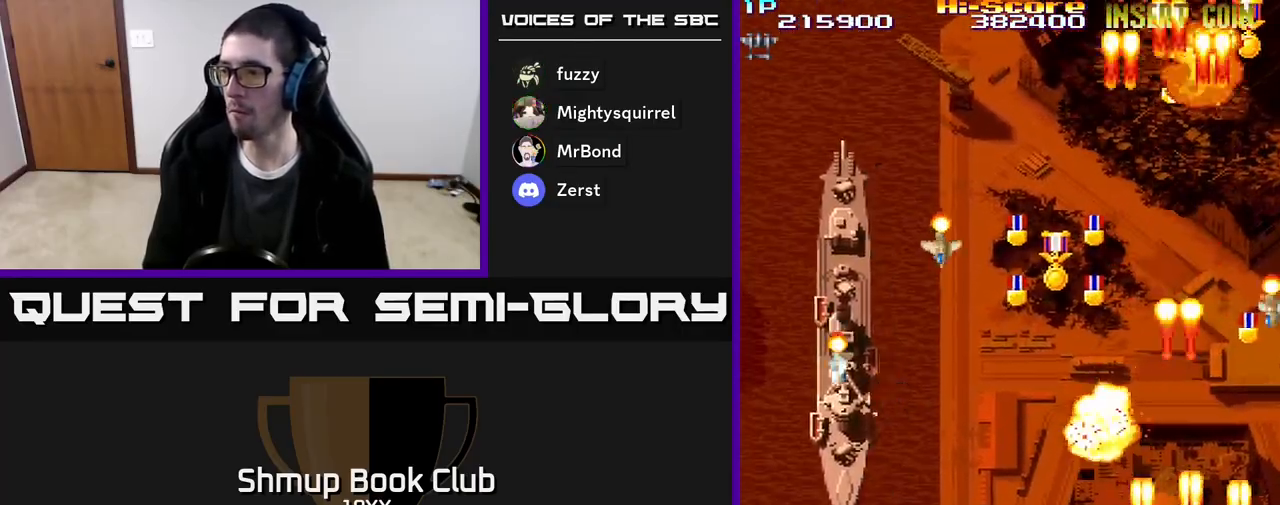
{"buttons": ["R2", "DPAD_DOWN", "DPAD_LEFT"]}
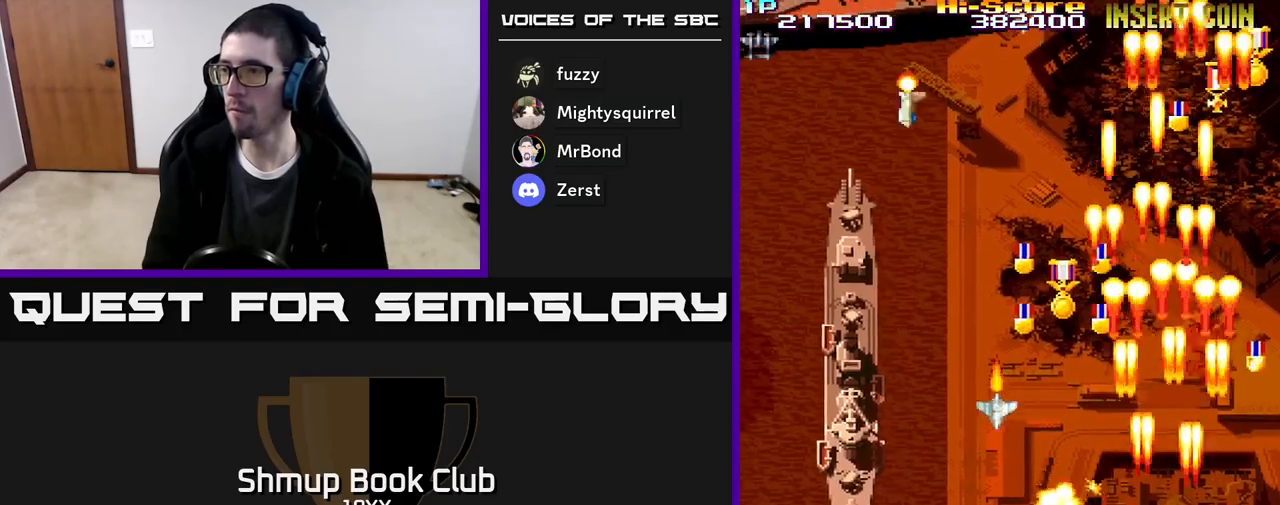
{"buttons": ["R2", "DPAD_UP", "DPAD_LEFT"], "events": [[100, "DPAD_DOWN", "up"], [250, "DPAD_UP", "down"]]}
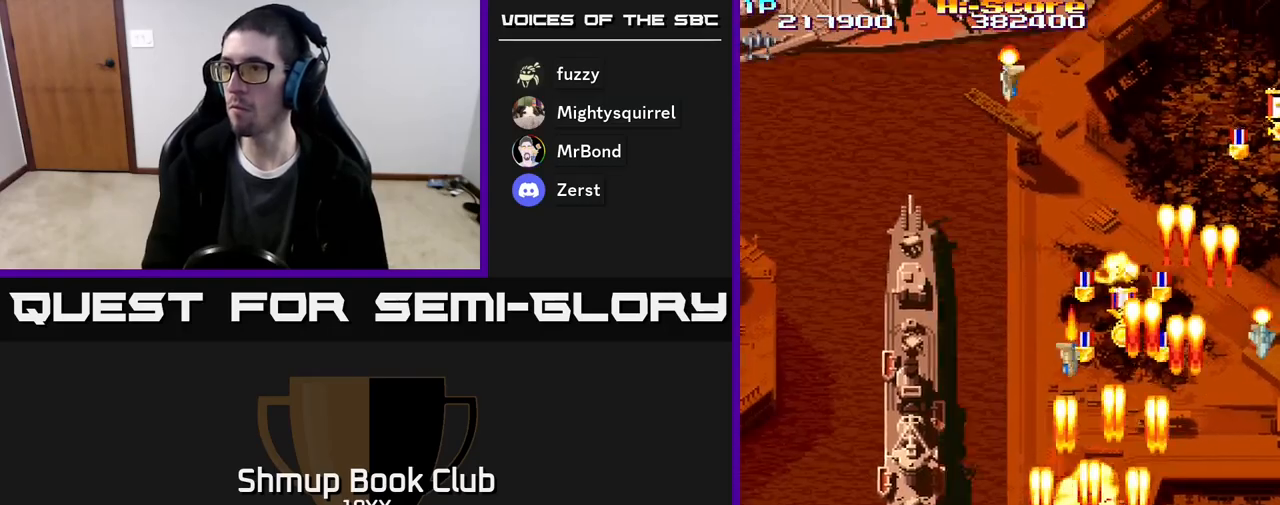
{"buttons": ["R2", "DPAD_LEFT"], "events": [[483, "DPAD_UP", "up"]]}
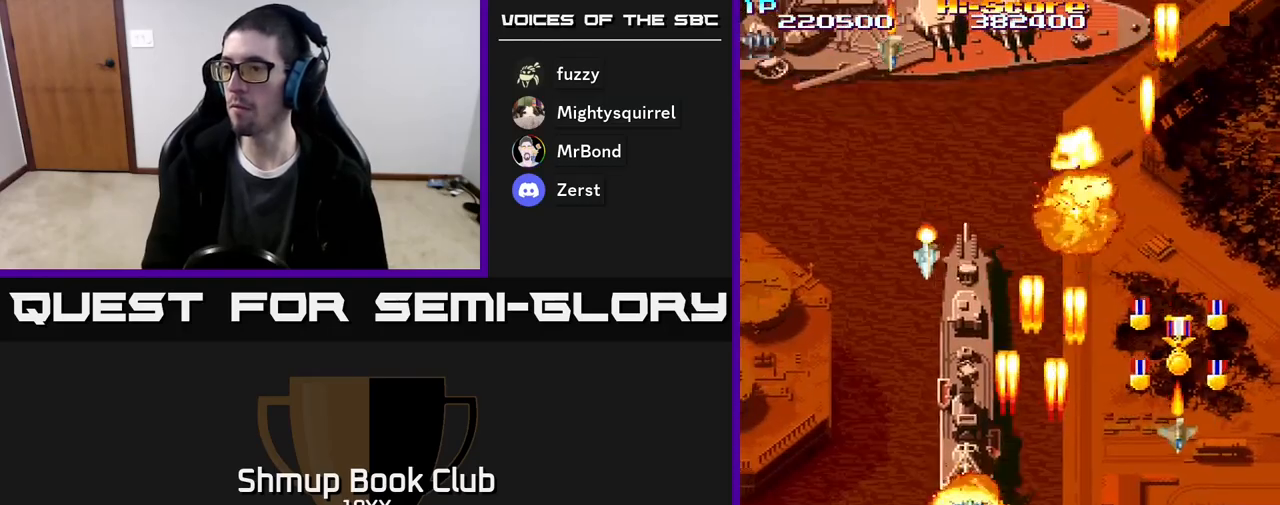
{"buttons": ["R2", "DPAD_DOWN"], "events": [[17, "DPAD_LEFT", "up"], [33, "DPAD_DOWN", "down"], [50, "DPAD_RIGHT", "down"], [150, "DPAD_RIGHT", "up"]]}
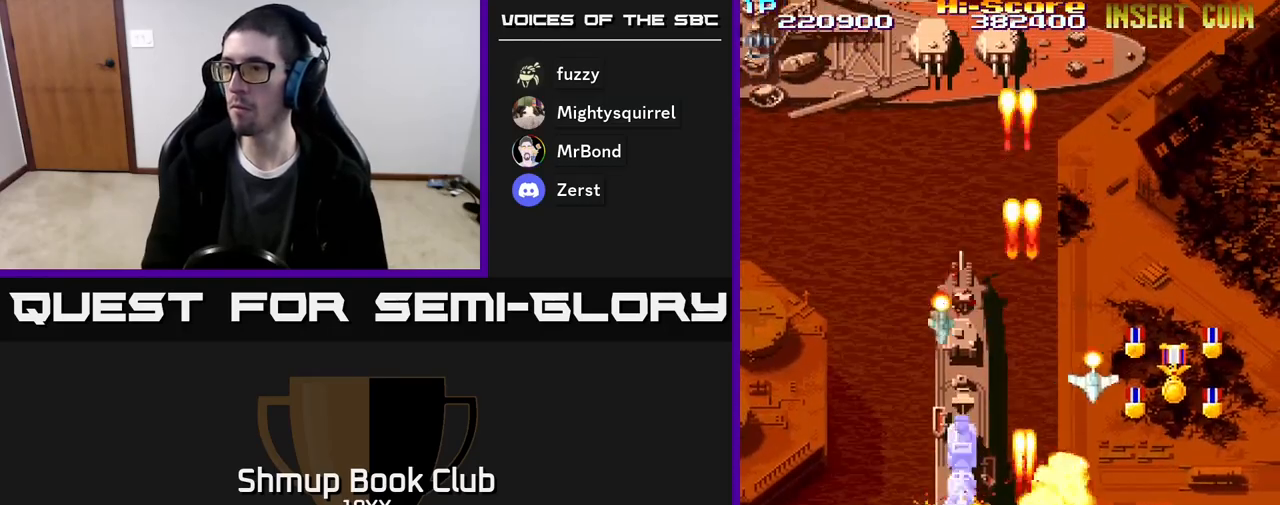
{"buttons": ["R2", "DPAD_UP"], "events": [[117, "DPAD_DOWN", "up"], [117, "DPAD_LEFT", "down"], [233, "DPAD_UP", "down"], [267, "DPAD_LEFT", "up"], [333, "DPAD_RIGHT", "down"], [467, "DPAD_RIGHT", "up"]]}
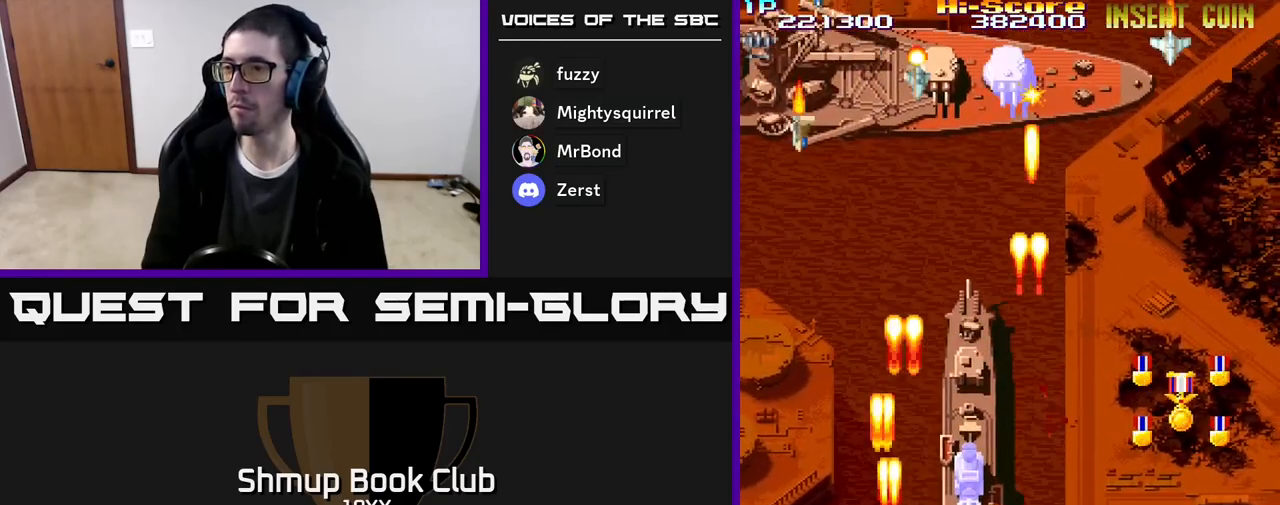
{"buttons": ["R2", "DPAD_LEFT"], "events": [[17, "DPAD_LEFT", "down"], [83, "DPAD_UP", "up"]]}
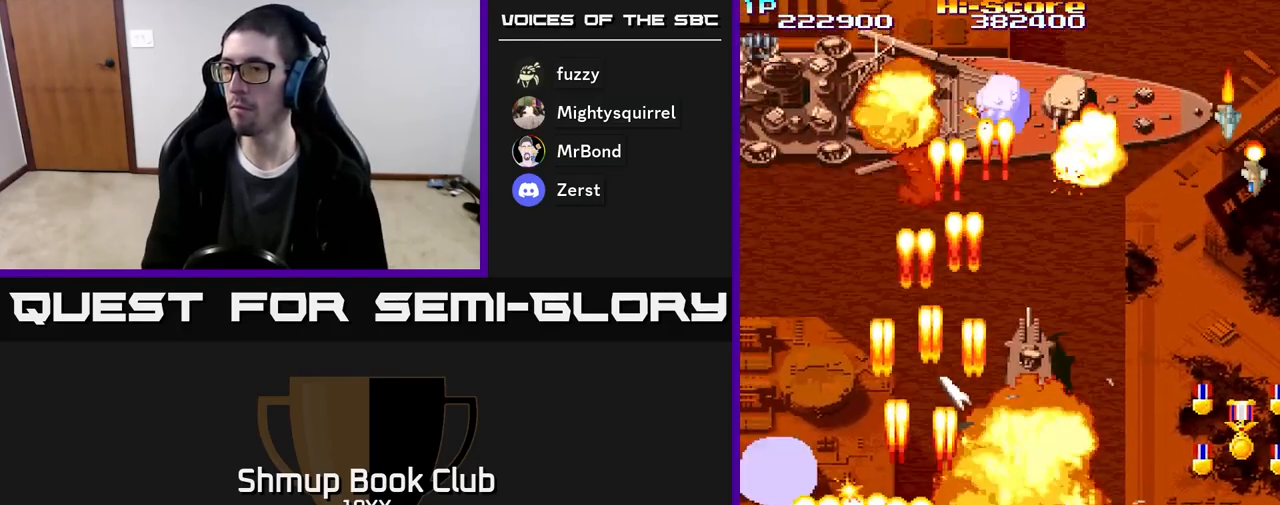
{"buttons": ["R2", "DPAD_UP", "DPAD_RIGHT"], "events": [[117, "DPAD_UP", "down"], [317, "DPAD_LEFT", "up"], [500, "DPAD_RIGHT", "down"]]}